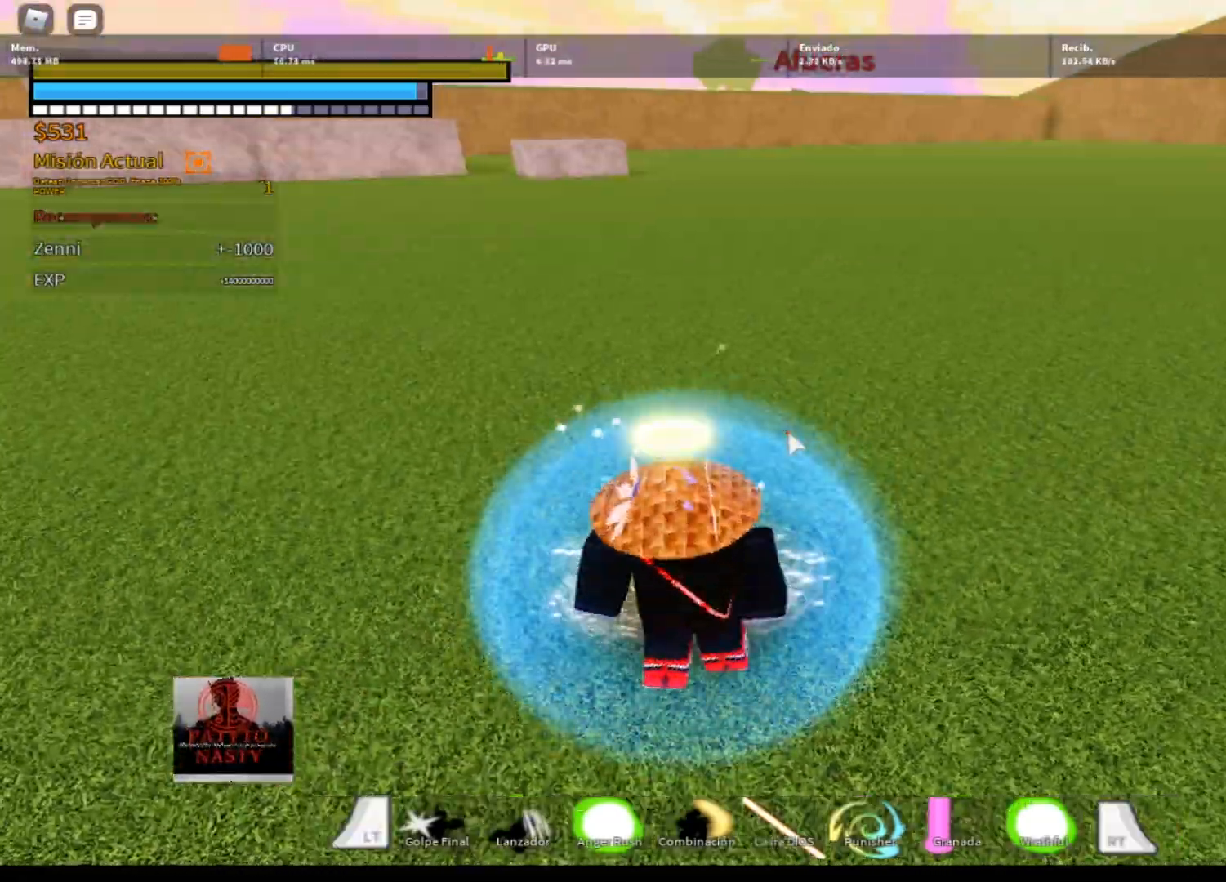
Gameplay with a controller (Xbox layout); each line is a JSON object with the inputs held at the frame after it. "events" lists button and stick changes between this image and that frame as [ms after this image, input, new state], when the widget could be followed in between.
{"buttons": [], "left_stick": "up-right", "right_stick": "center", "events": [[33, "right_stick", "right"], [501, "left_stick", "up-right"], [501, "right_stick", "center"]]}
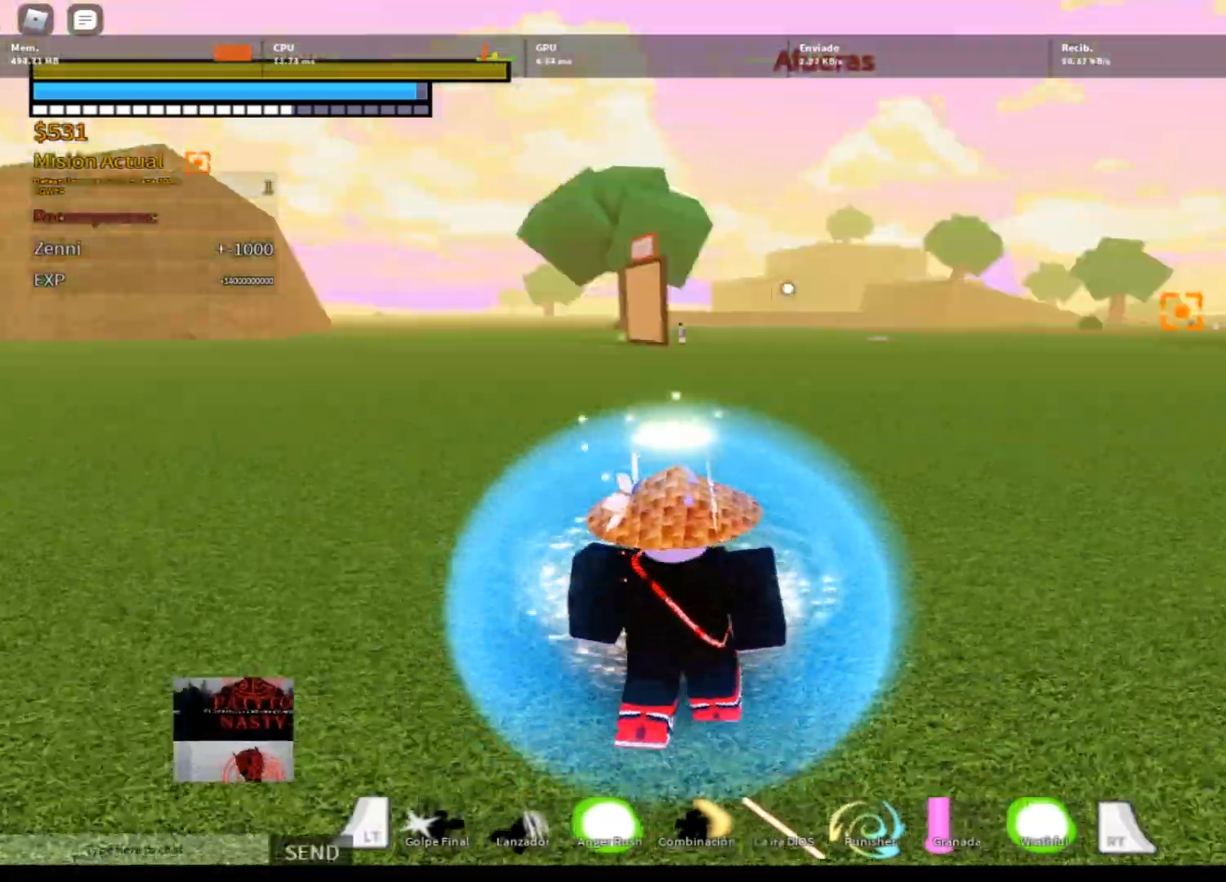
{"buttons": ["L2"], "left_stick": "up", "right_stick": "right", "events": [[33, "left_stick", "up"], [166, "L2", "down"], [400, "right_stick", "right"]]}
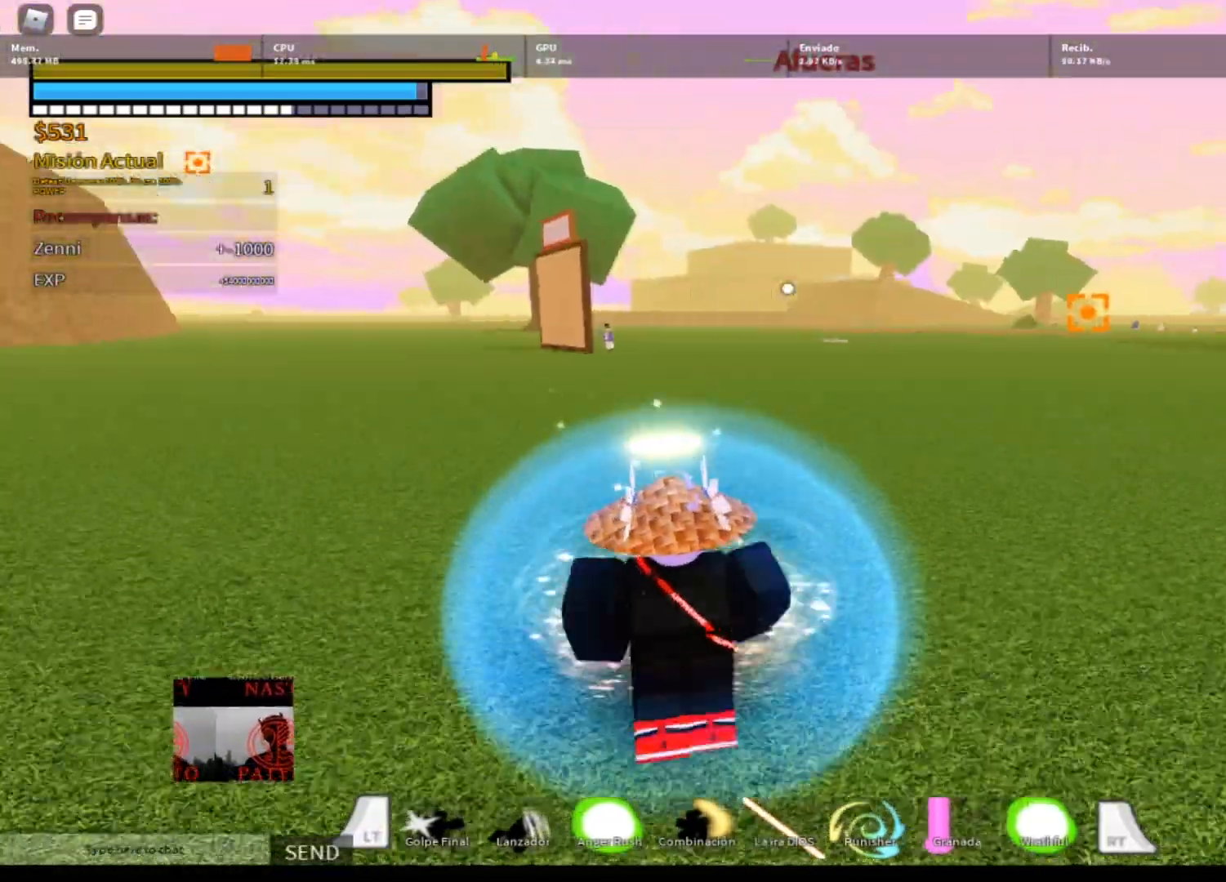
{"buttons": ["L2"], "left_stick": "up", "right_stick": "left", "events": [[133, "right_stick", "center"], [400, "right_stick", "left"]]}
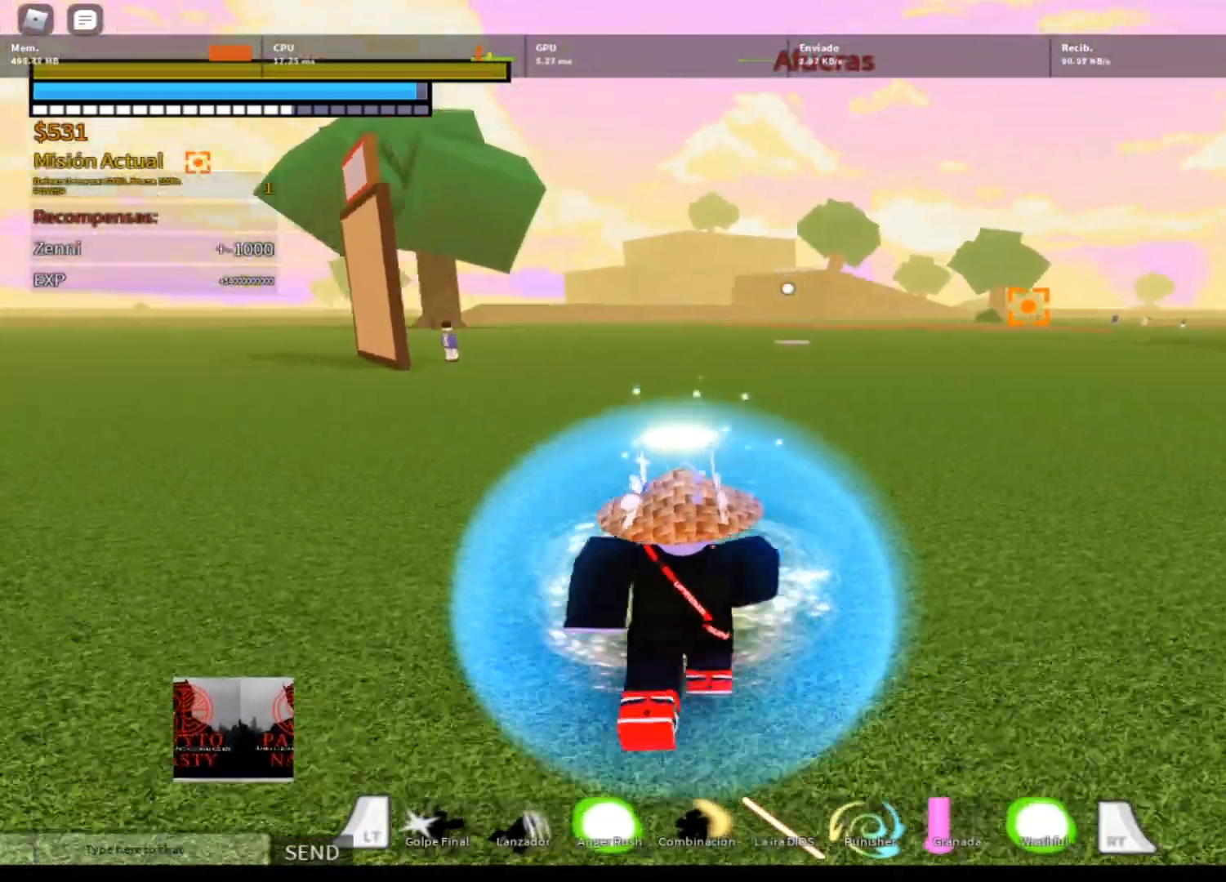
{"buttons": ["L2"], "left_stick": "up", "right_stick": "left", "events": [[100, "right_stick", "center"], [333, "right_stick", "left"]]}
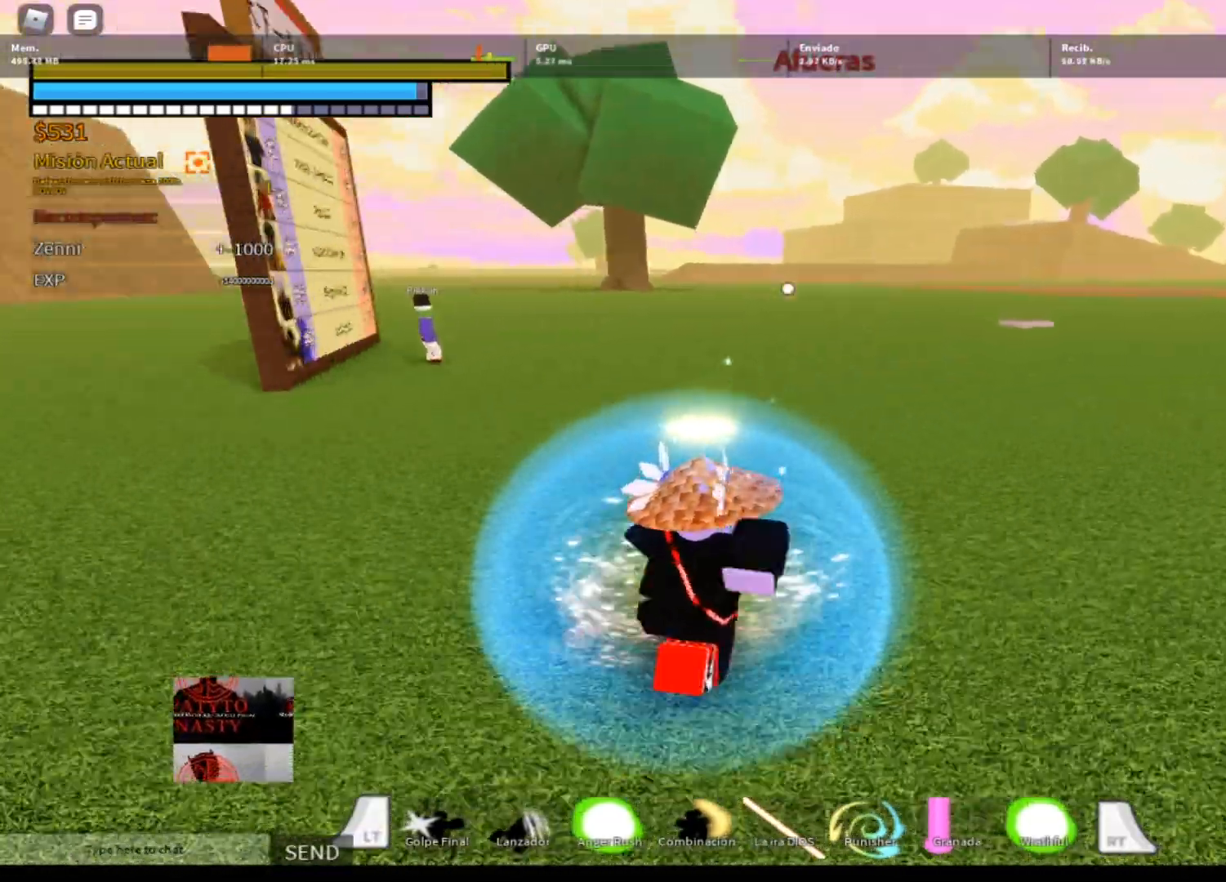
{"buttons": ["L2"], "left_stick": "up-left", "right_stick": "left", "events": [[33, "right_stick", "center"], [234, "right_stick", "left"], [467, "left_stick", "up-left"]]}
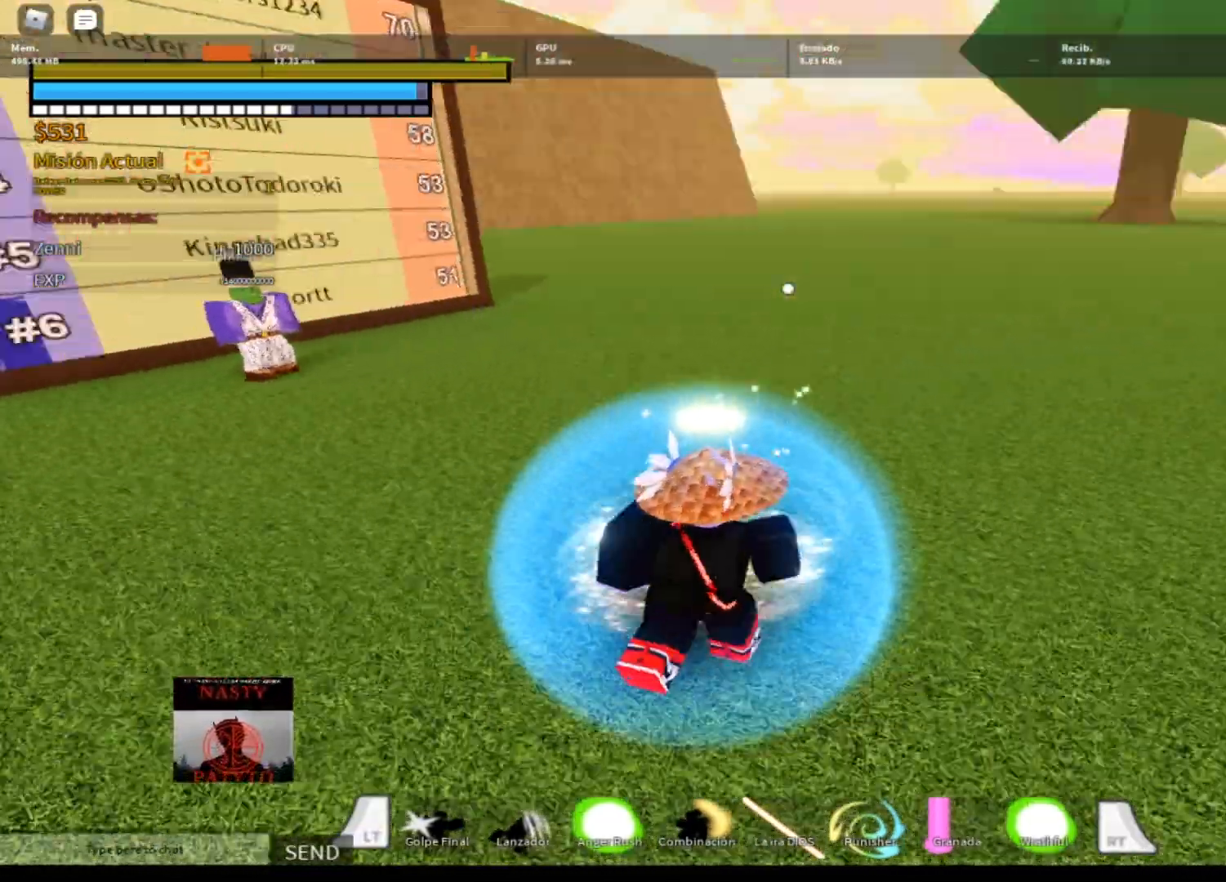
{"buttons": [], "left_stick": "center", "right_stick": "center", "events": [[166, "L2", "up"], [200, "right_stick", "center"], [400, "left_stick", "center"]]}
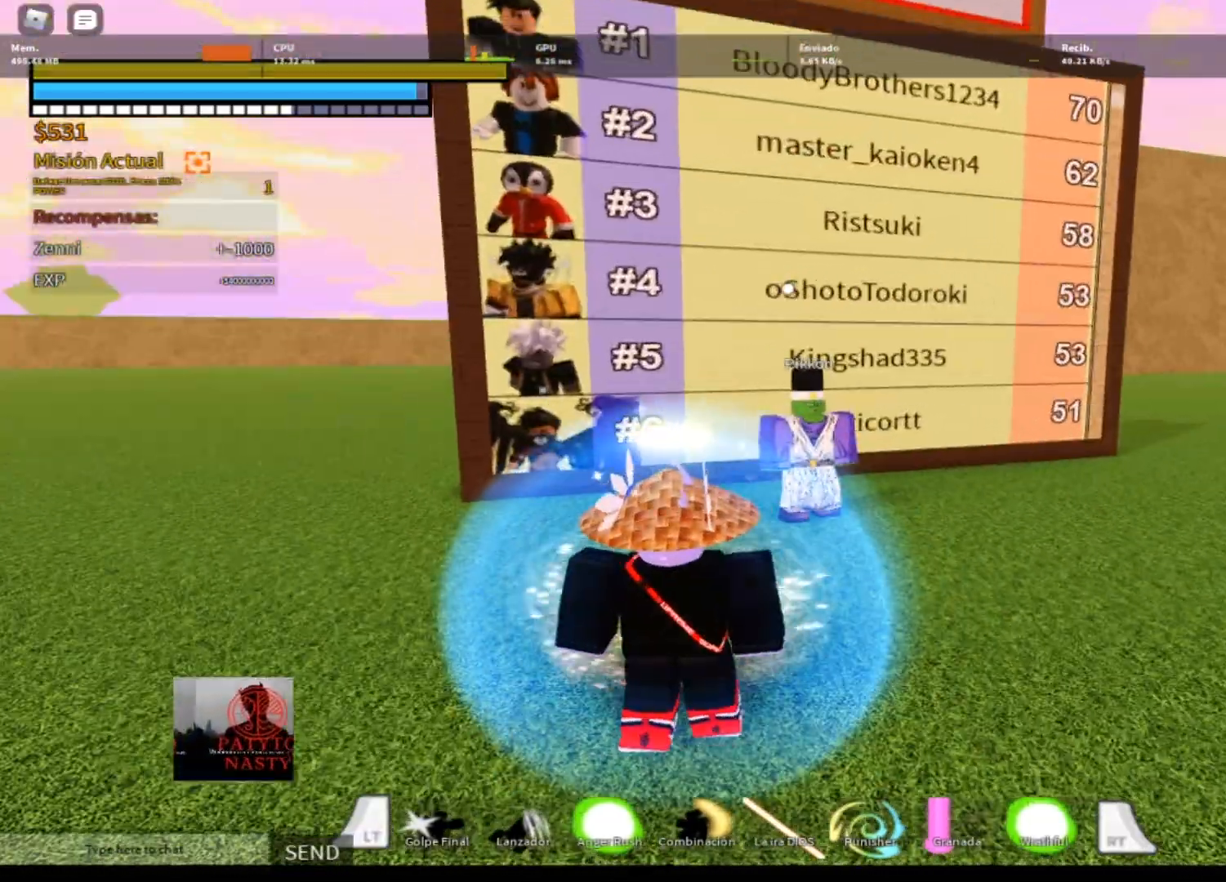
{"buttons": [], "left_stick": "center", "right_stick": "center", "events": [[133, "SELECT", "down"], [334, "SELECT", "up"]]}